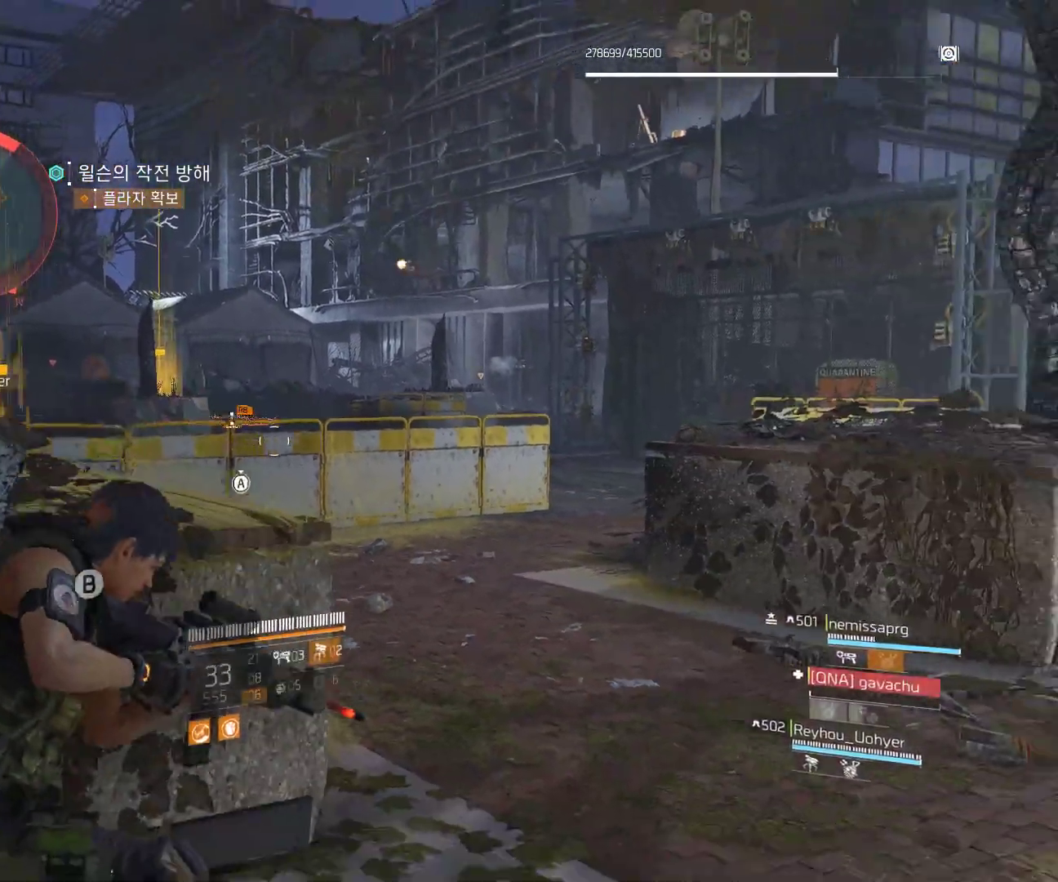
Gameplay with a controller (Xbox layout); each line is a JSON object with the inputs held at the frame after it. "events" lists button and stick changes between this image and that frame as [ms after this image, input, new state], when the widget could be followed in between. Not read: DPAD_DOWN DPAD_LEFT DPAD_RIGHT DPAD_UP HOME L1 L2 L3 R1 R2 R3 TOUCHPAD other_buttons right_stick.
{"buttons": [], "left_stick": "center", "events": [[83, "left_stick", "left"], [183, "left_stick", "center"]]}
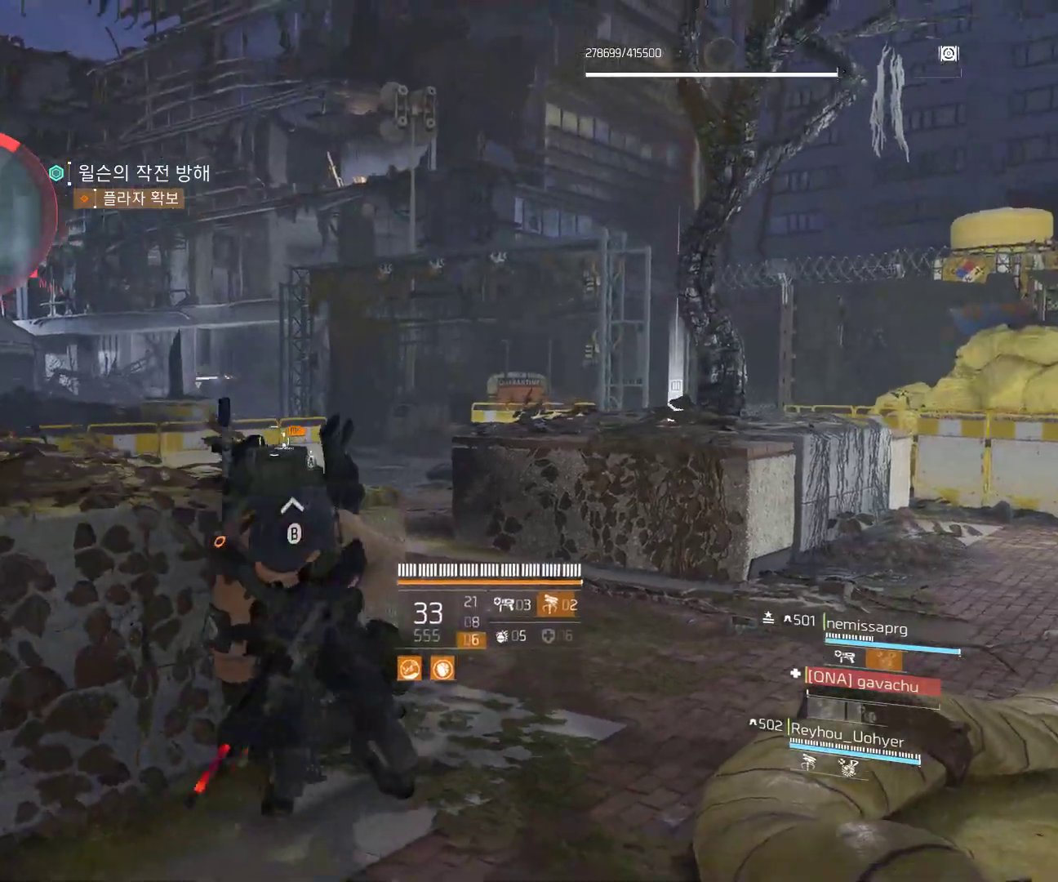
{"buttons": [], "left_stick": "center", "events": []}
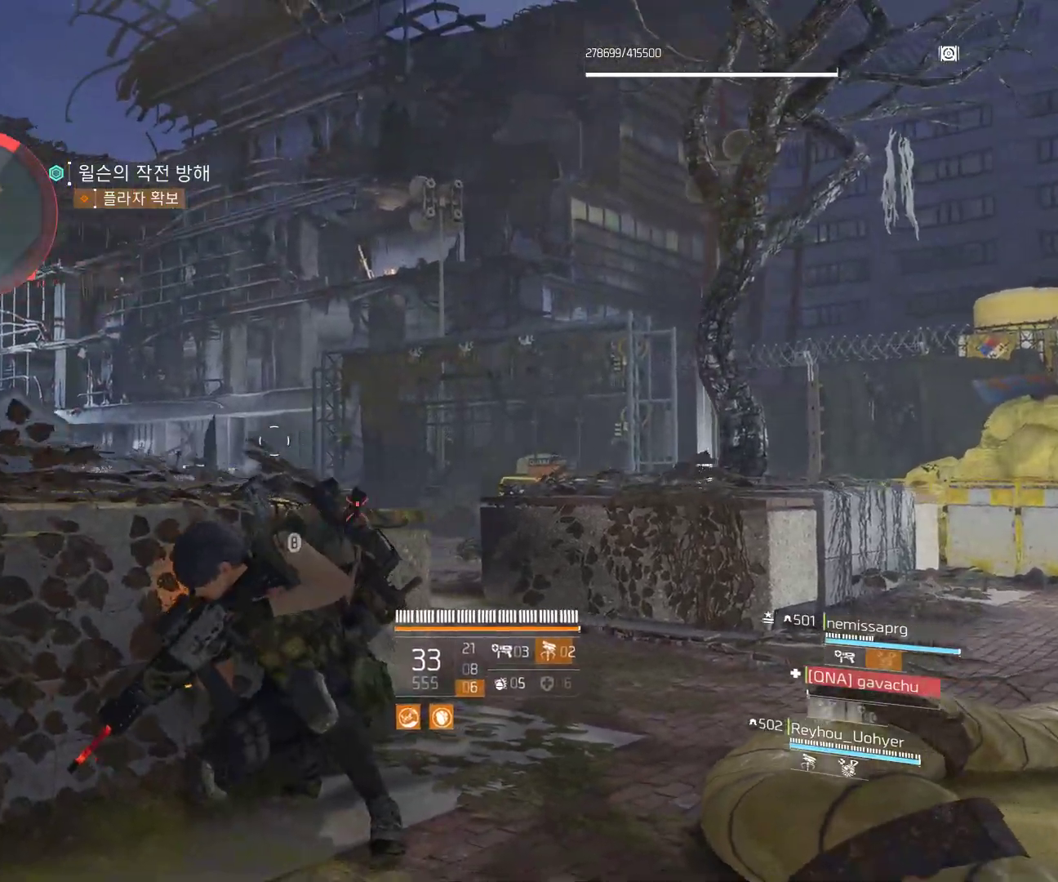
{"buttons": [], "left_stick": "down-right", "events": [[483, "left_stick", "down-right"]]}
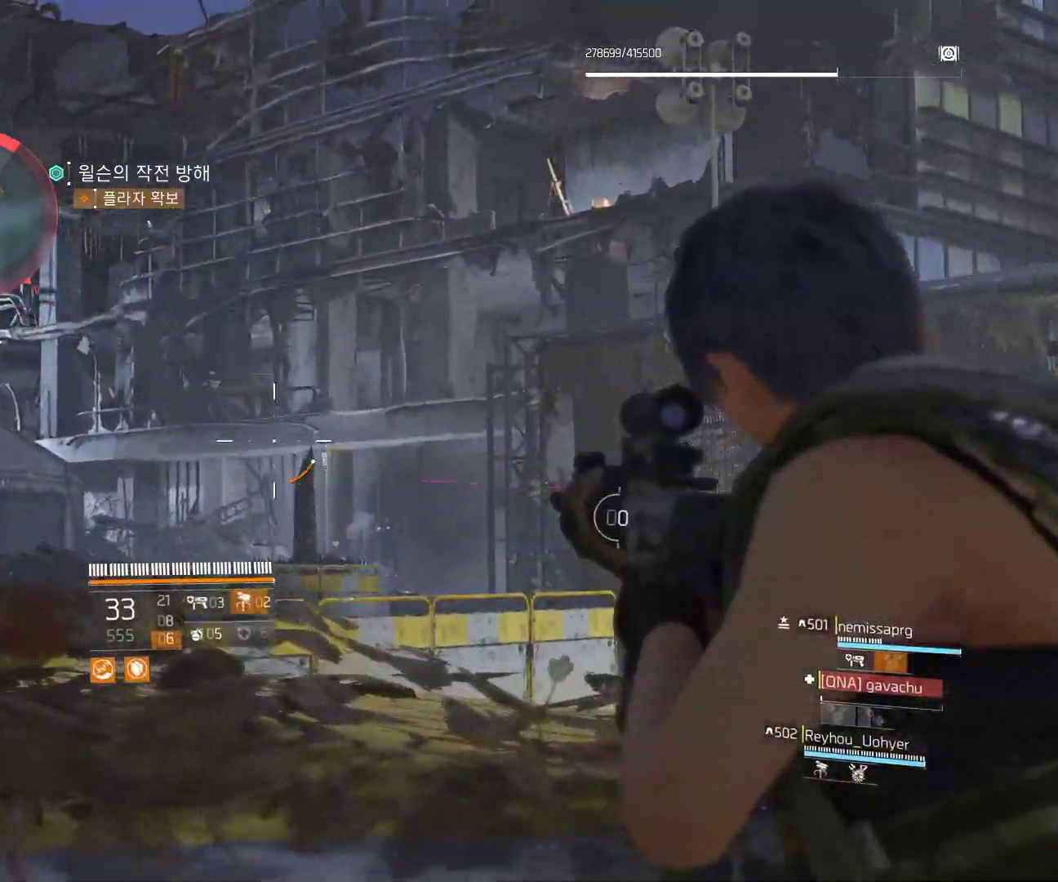
{"buttons": [], "left_stick": "center", "events": [[233, "left_stick", "center"]]}
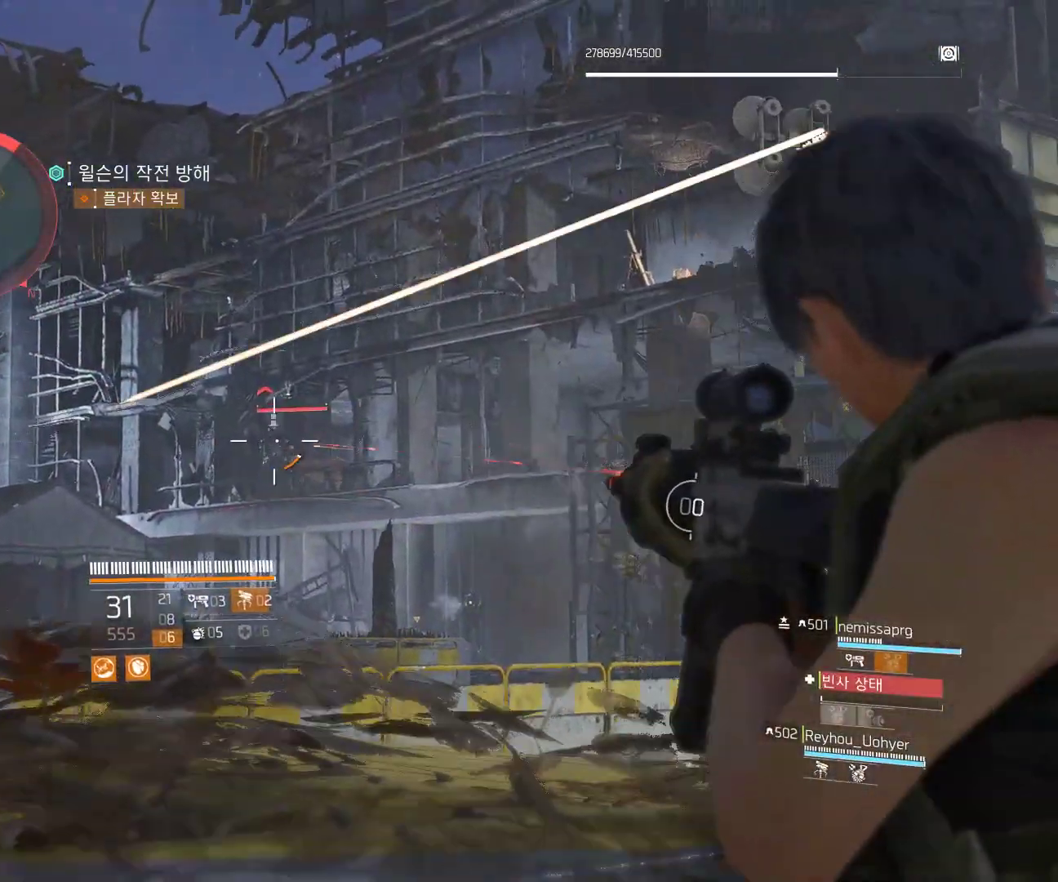
{"buttons": [], "left_stick": "center", "events": []}
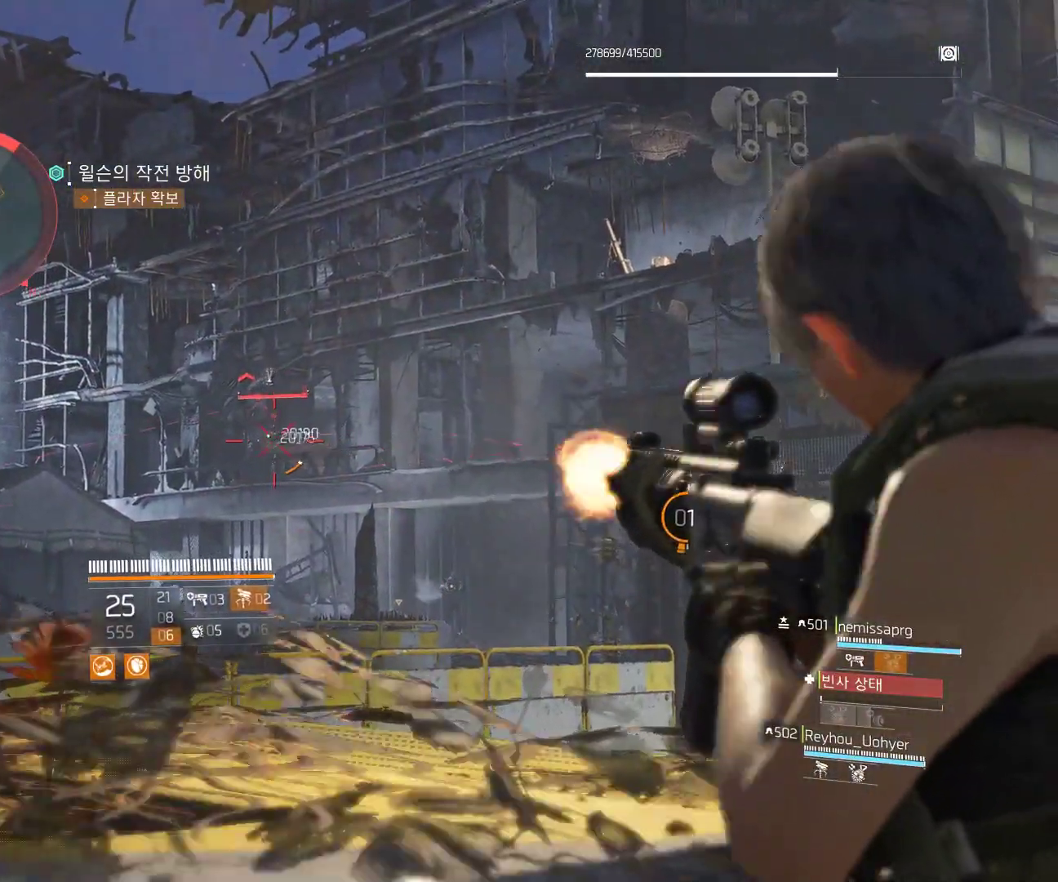
{"buttons": [], "left_stick": "center", "events": []}
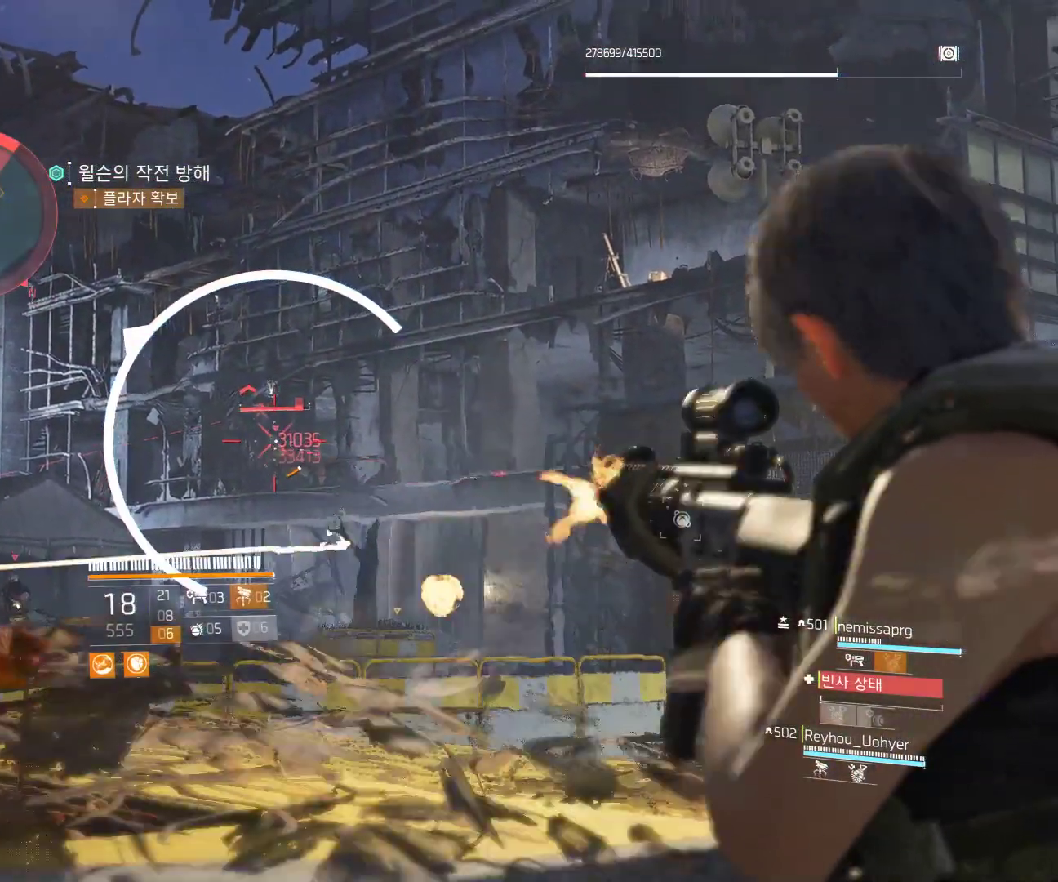
{"buttons": [], "left_stick": "center", "events": []}
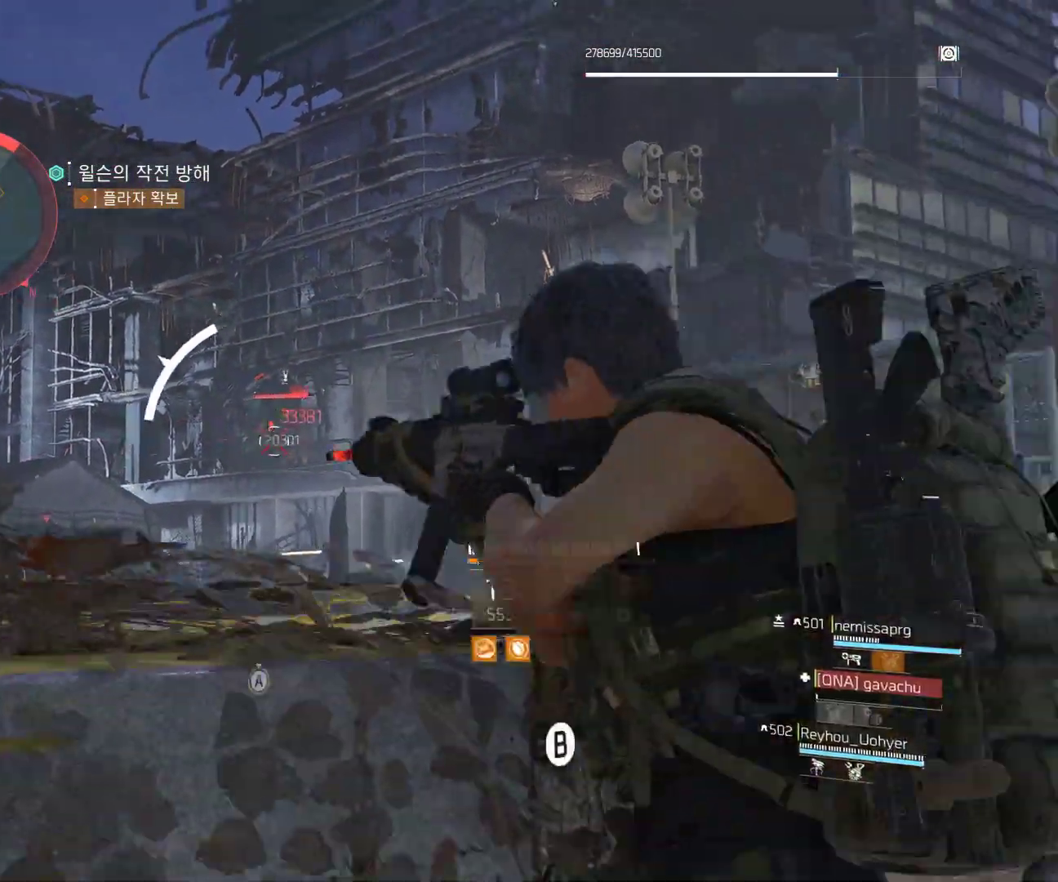
{"buttons": [], "left_stick": "center", "events": [[317, "left_stick", "right"], [467, "left_stick", "center"]]}